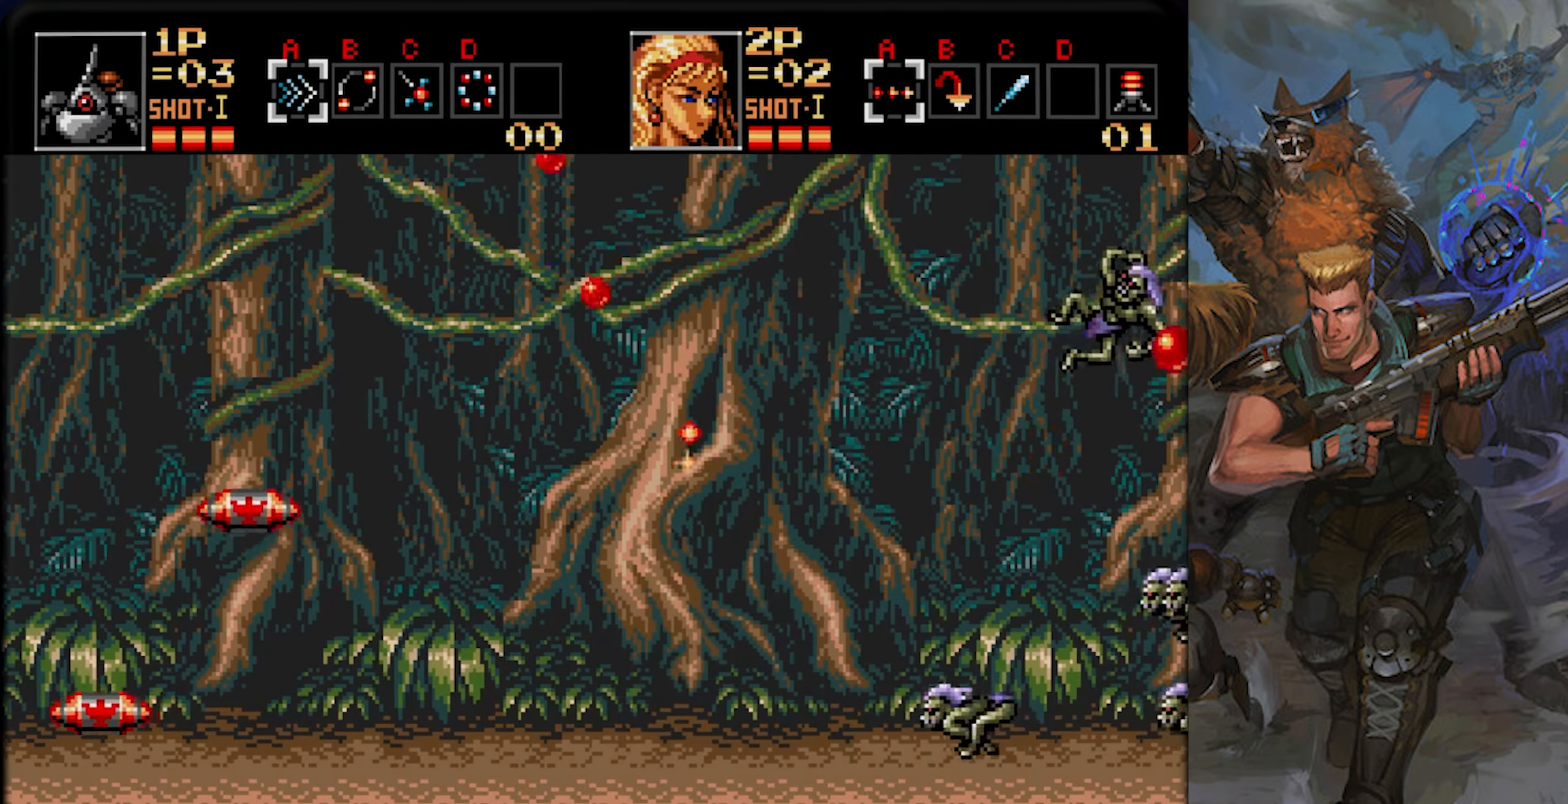
Gameplay with a controller (PlayStation layout); each line is a JSON object with the inputs held at the frame after it. "events" lists button and stick changes between this image and that frame as [ms after this image, input, new state], when the widget could be followed in between. Not read: L1 L2 L3 R1 R2 R3 SELECT START.
{"buttons": ["CROSS", "DPAD_RIGHT"], "left_stick": "center", "right_stick": "center"}
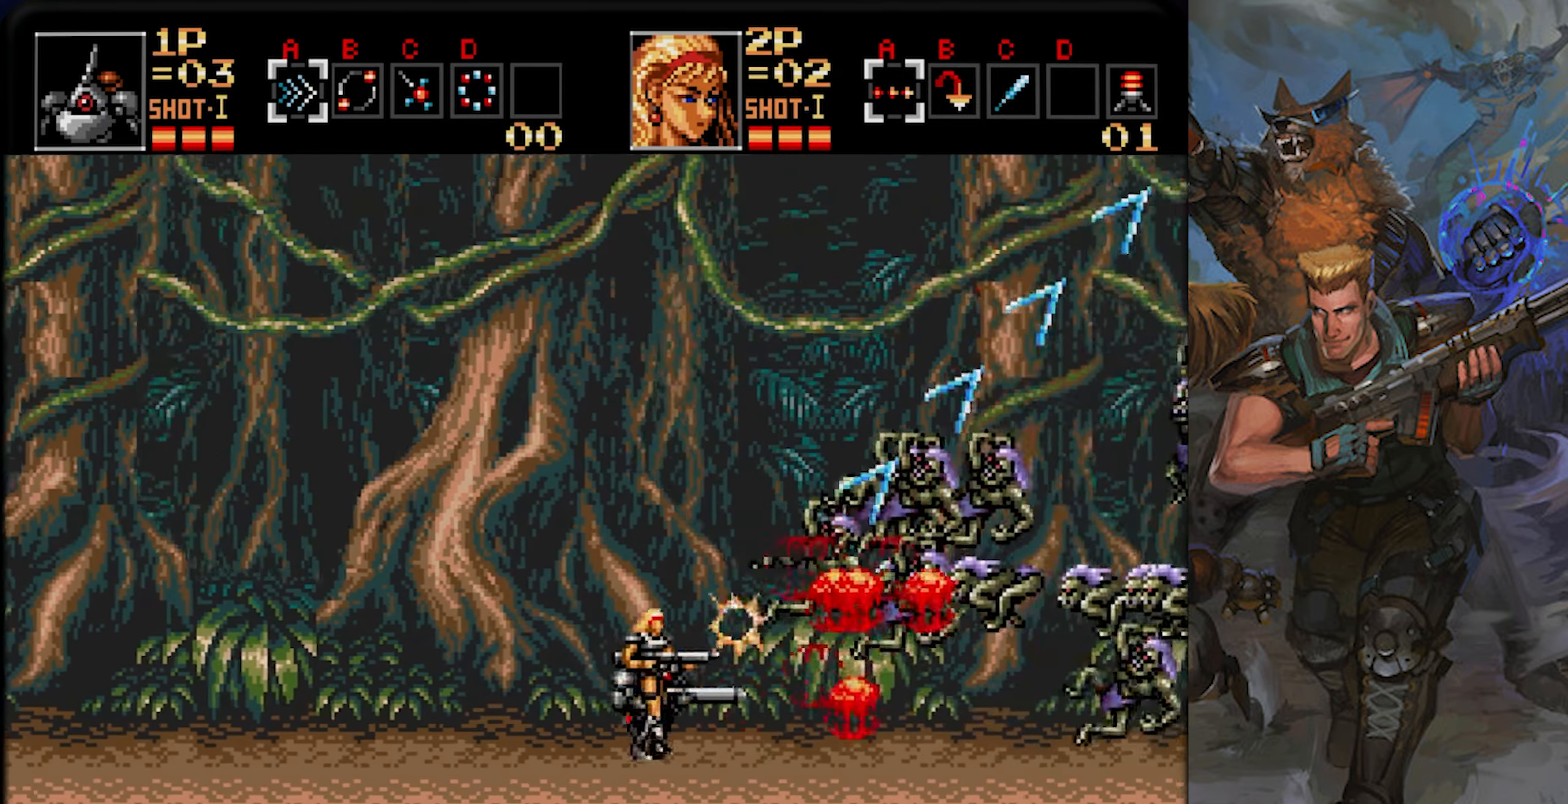
{"buttons": ["CROSS", "DPAD_RIGHT"], "left_stick": "center", "right_stick": "center", "events": [[234, "DPAD_UP", "down"], [384, "DPAD_UP", "up"]]}
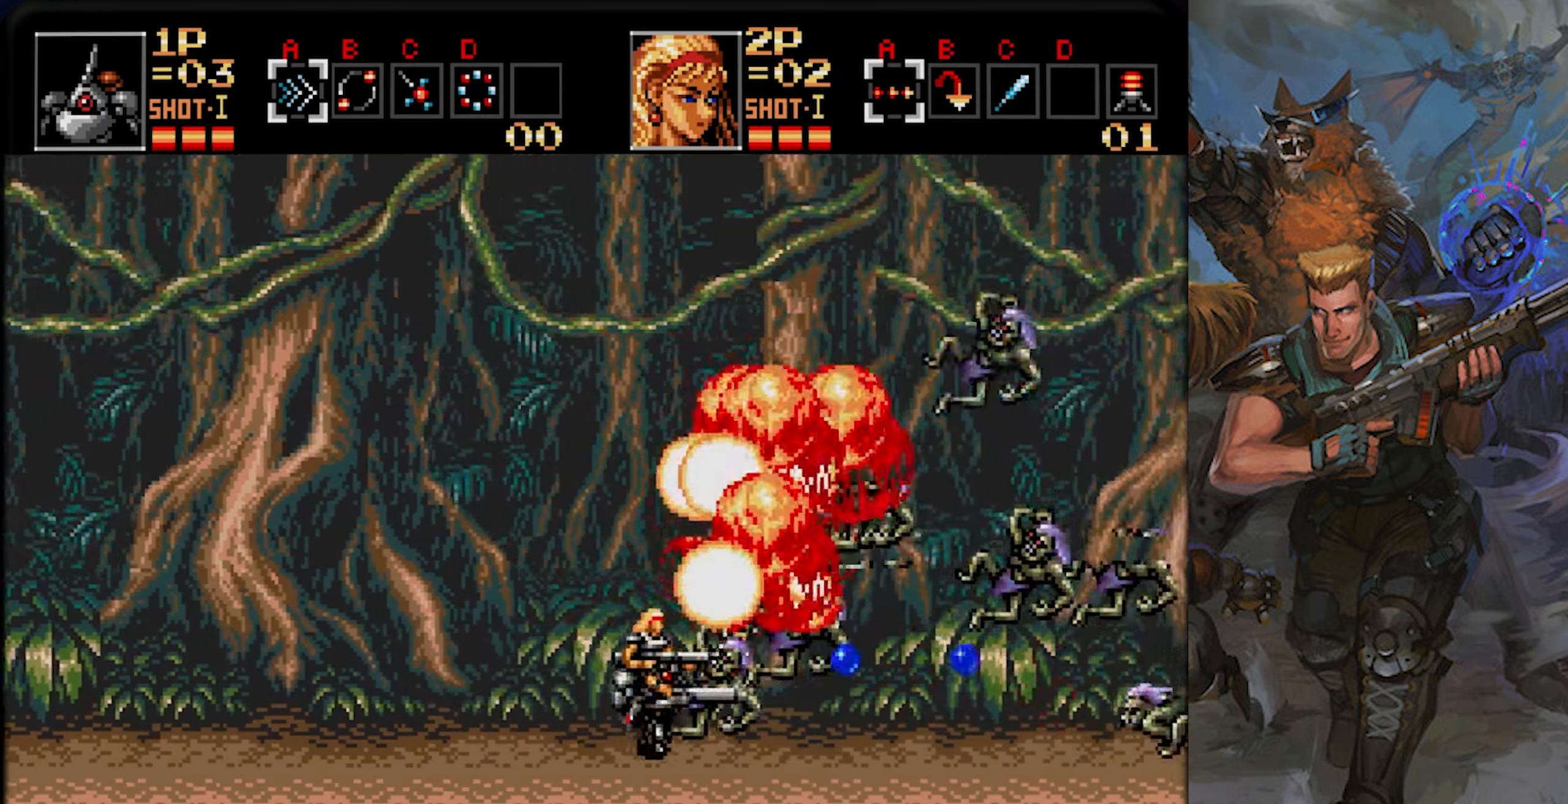
{"buttons": ["CROSS", "DPAD_UP", "DPAD_RIGHT"], "left_stick": "center", "right_stick": "center", "events": [[33, "DPAD_UP", "down"], [183, "DPAD_UP", "up"], [367, "DPAD_UP", "down"]]}
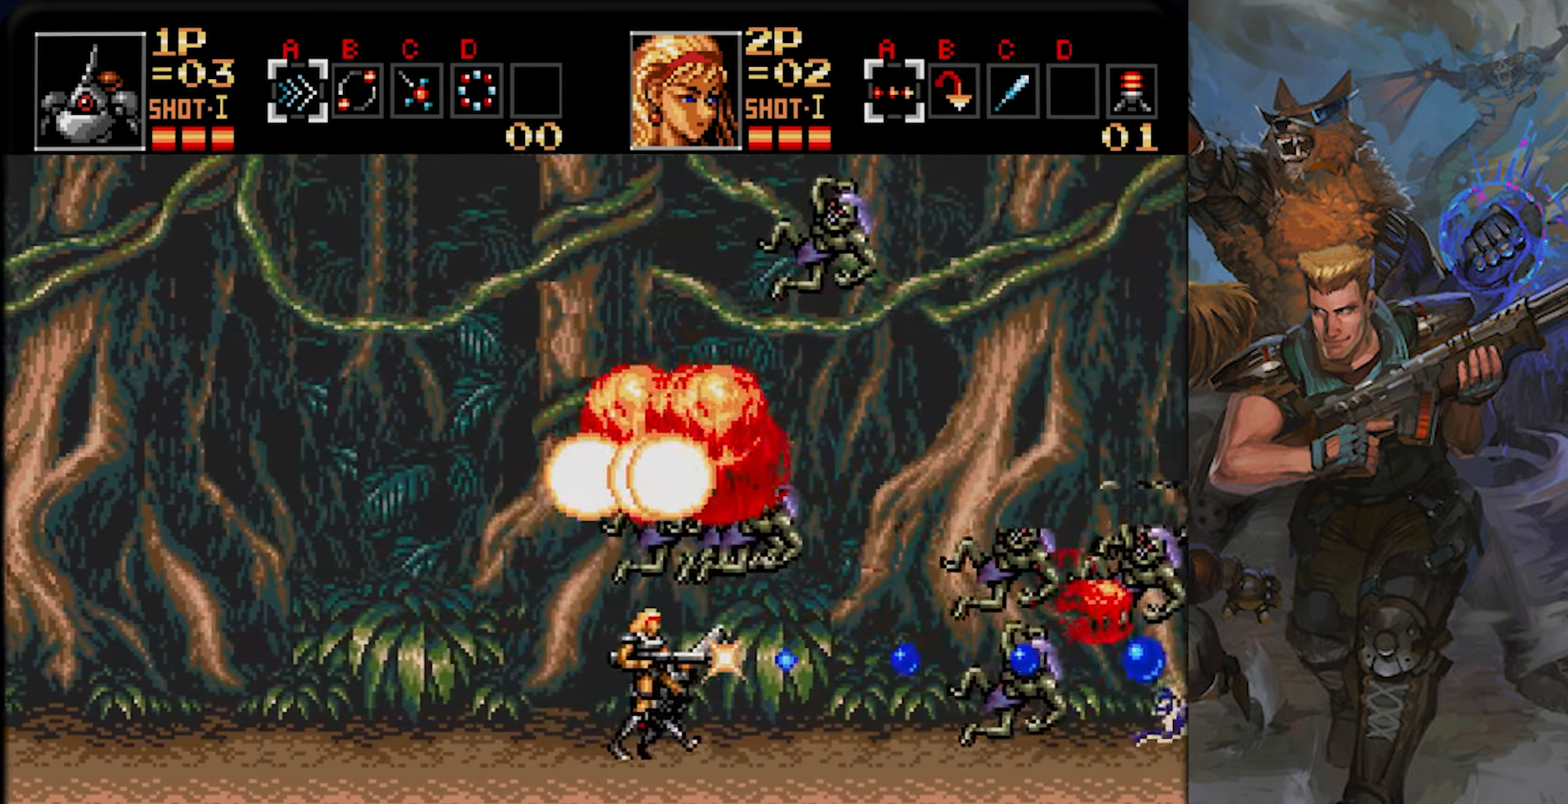
{"buttons": ["CROSS", "DPAD_UP", "DPAD_RIGHT"], "left_stick": "center", "right_stick": "center", "events": [[17, "DPAD_UP", "up"], [184, "DPAD_UP", "down"], [317, "DPAD_UP", "up"], [467, "DPAD_UP", "down"]]}
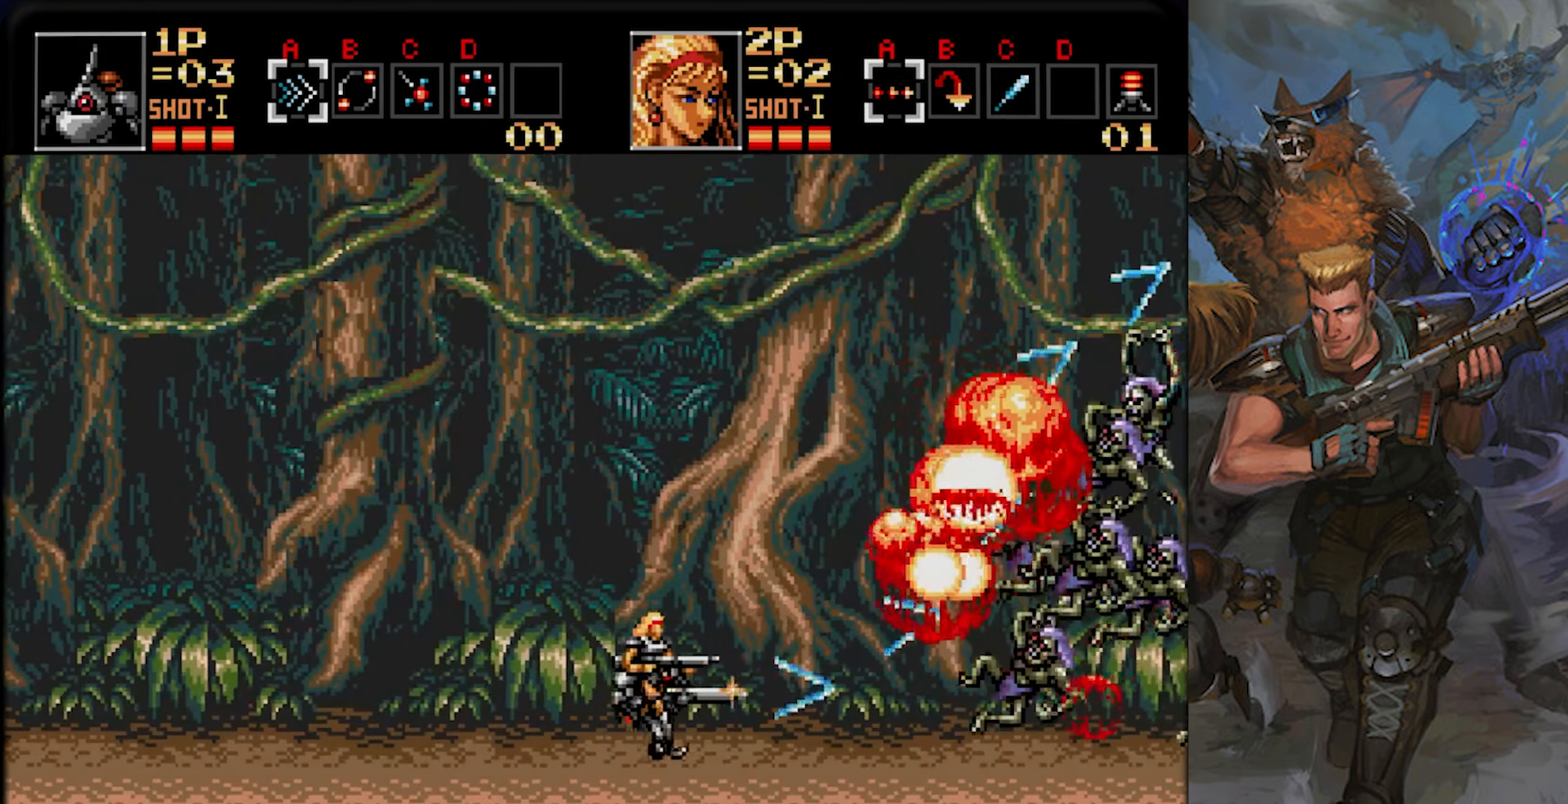
{"buttons": ["CROSS", "DPAD_UP", "DPAD_RIGHT"], "left_stick": "center", "right_stick": "center", "events": [[116, "DPAD_UP", "up"], [250, "DPAD_UP", "down"], [383, "DPAD_UP", "up"], [500, "DPAD_UP", "down"]]}
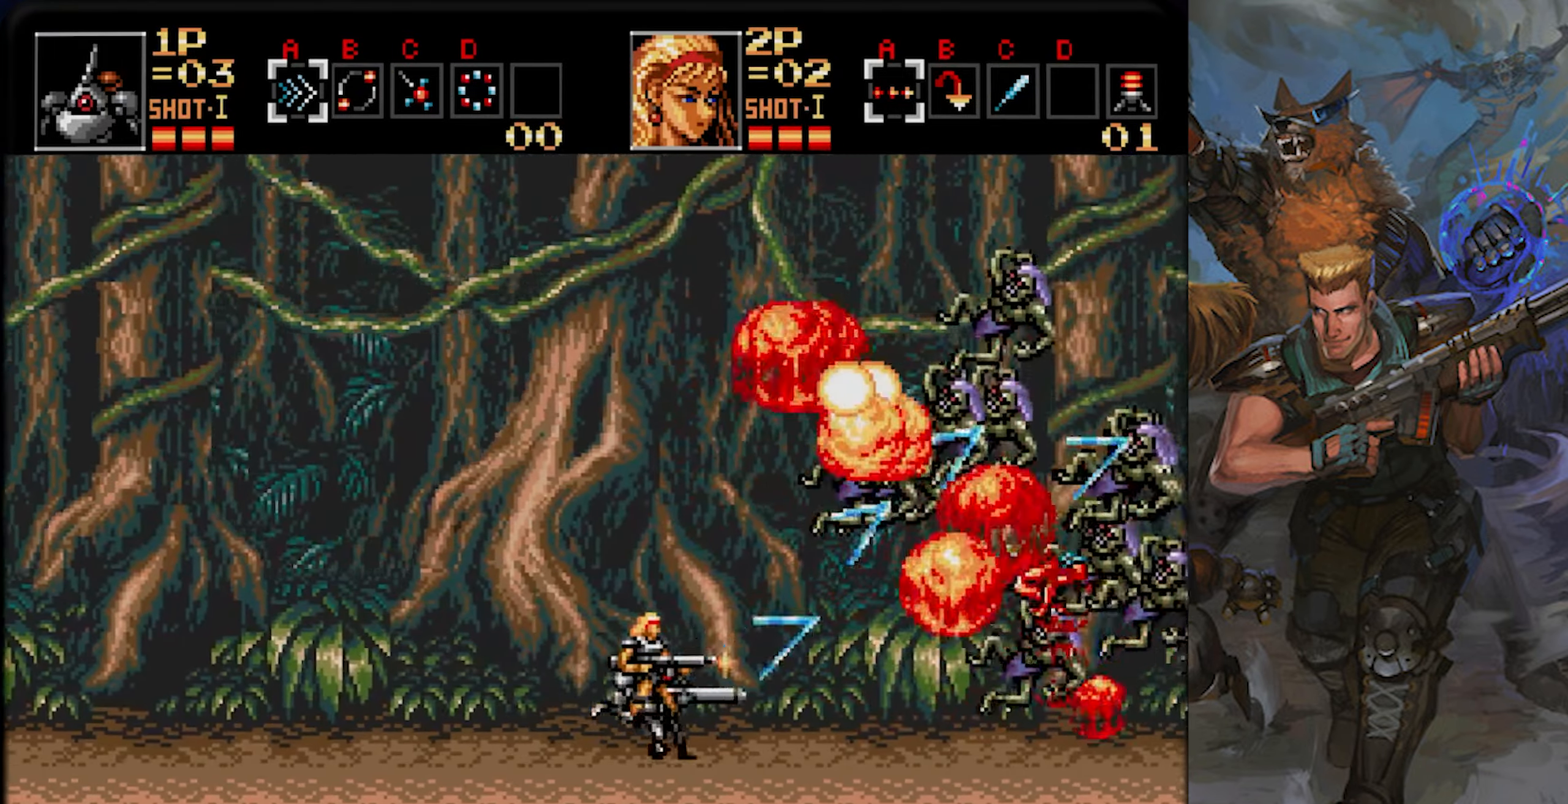
{"buttons": ["CROSS", "DPAD_RIGHT"], "left_stick": "center", "right_stick": "center", "events": [[134, "DPAD_UP", "up"], [250, "DPAD_UP", "down"], [401, "DPAD_UP", "up"]]}
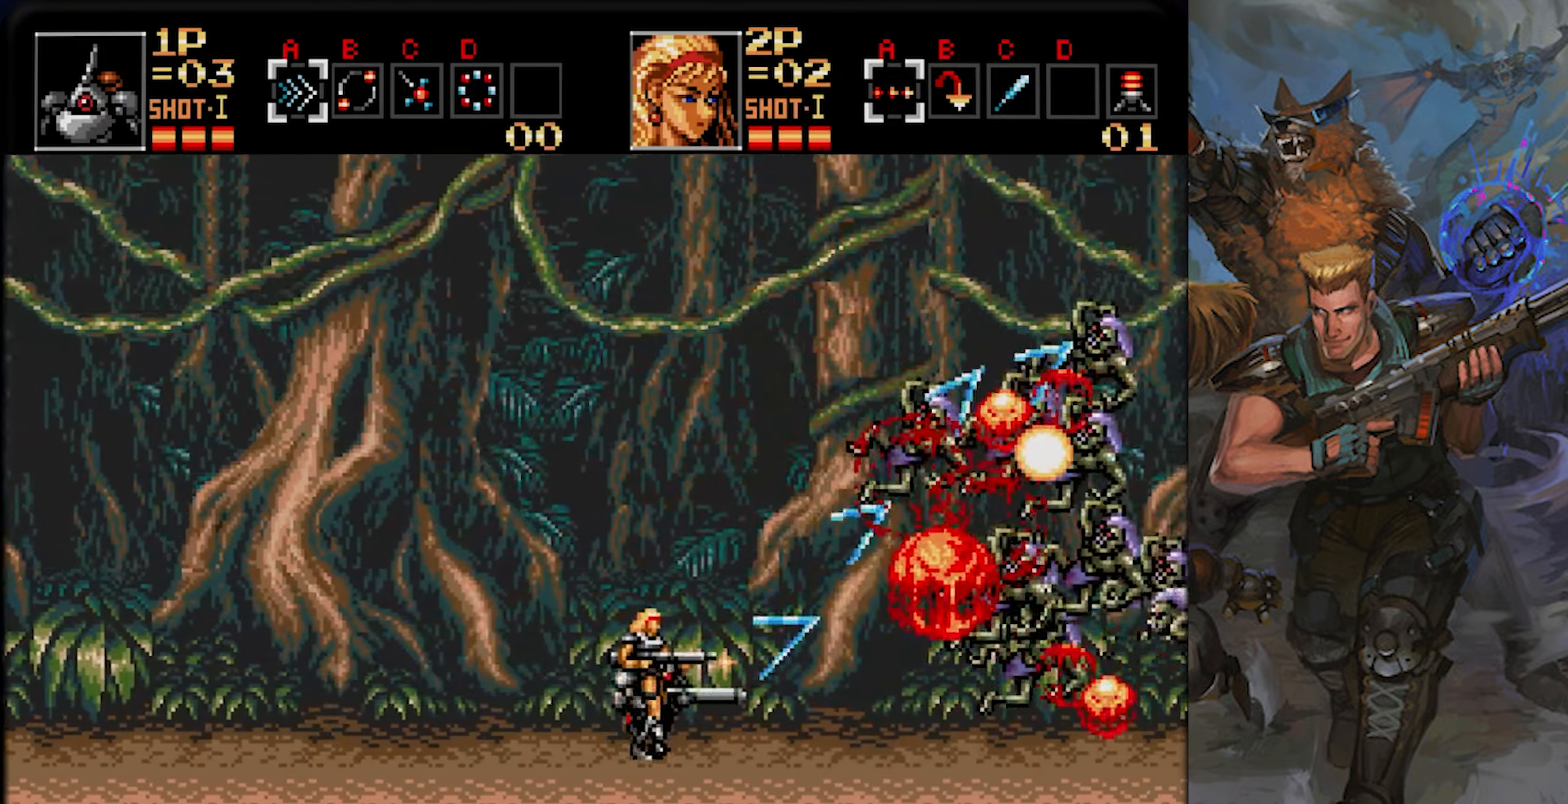
{"buttons": ["CROSS", "DPAD_RIGHT"], "left_stick": "center", "right_stick": "center", "events": [[33, "DPAD_UP", "down"], [83, "DPAD_RIGHT", "up"], [167, "DPAD_RIGHT", "down"], [200, "DPAD_UP", "up"], [317, "DPAD_UP", "down"], [383, "DPAD_RIGHT", "up"], [433, "DPAD_RIGHT", "down"], [484, "DPAD_UP", "up"]]}
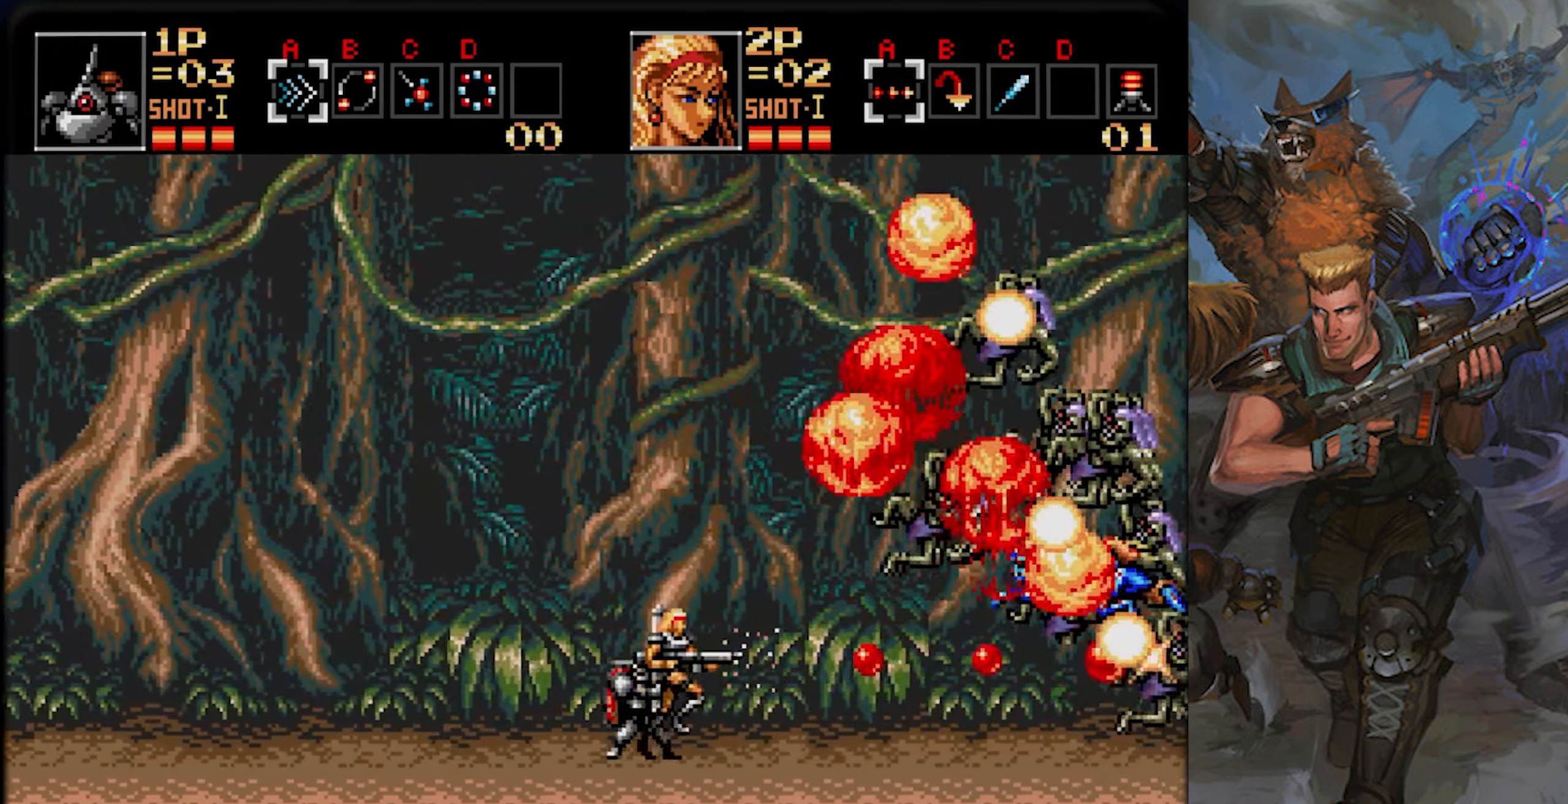
{"buttons": ["CROSS", "DPAD_UP", "DPAD_RIGHT"], "left_stick": "center", "right_stick": "center", "events": [[133, "DPAD_UP", "down"], [283, "DPAD_UP", "up"], [417, "DPAD_UP", "down"]]}
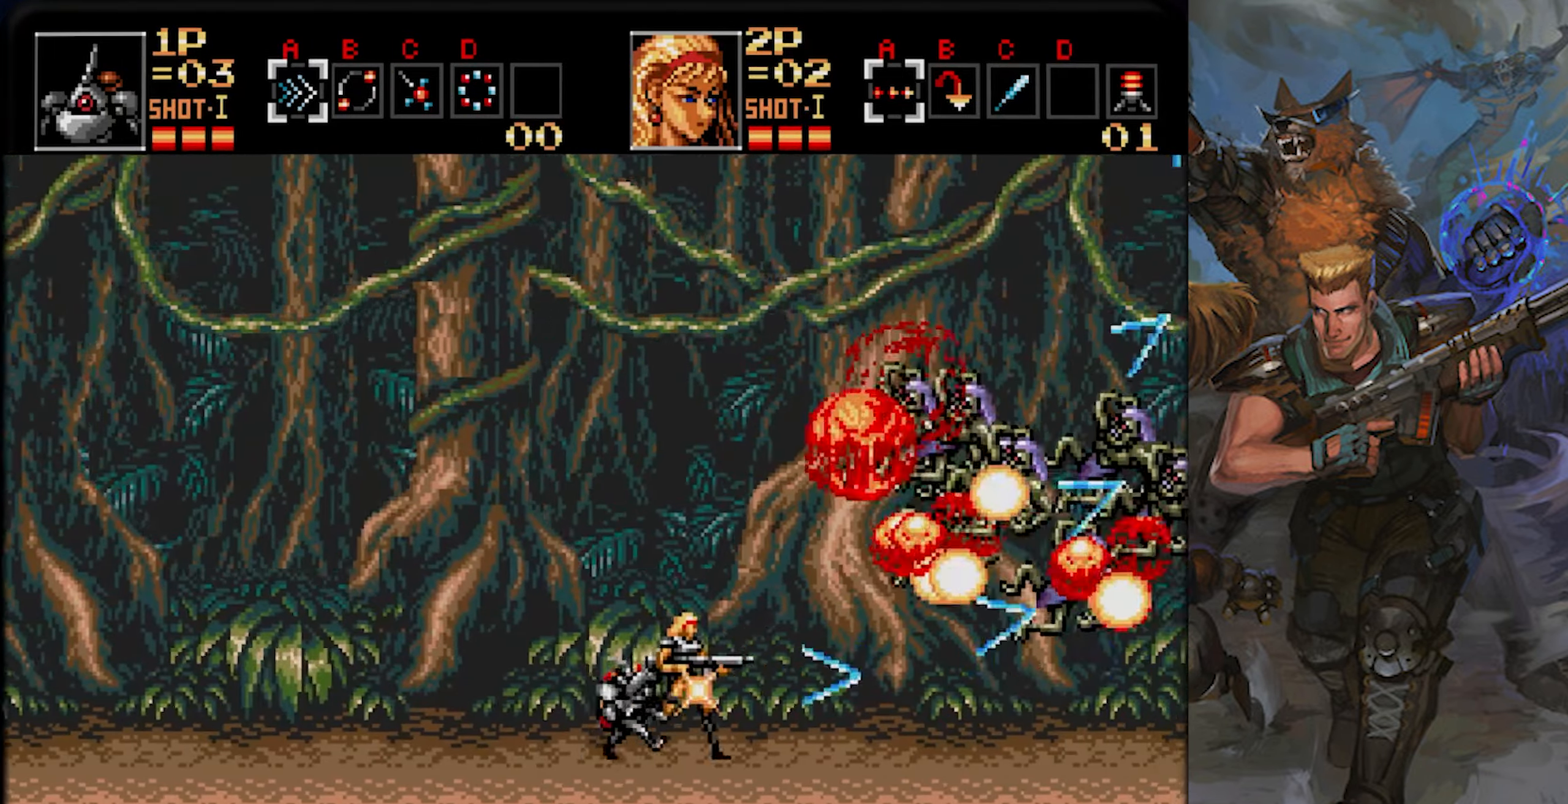
{"buttons": ["CROSS", "DPAD_UP", "DPAD_RIGHT"], "left_stick": "center", "right_stick": "center", "events": [[50, "DPAD_UP", "up"], [200, "DPAD_UP", "down"], [334, "DPAD_UP", "up"], [467, "DPAD_UP", "down"]]}
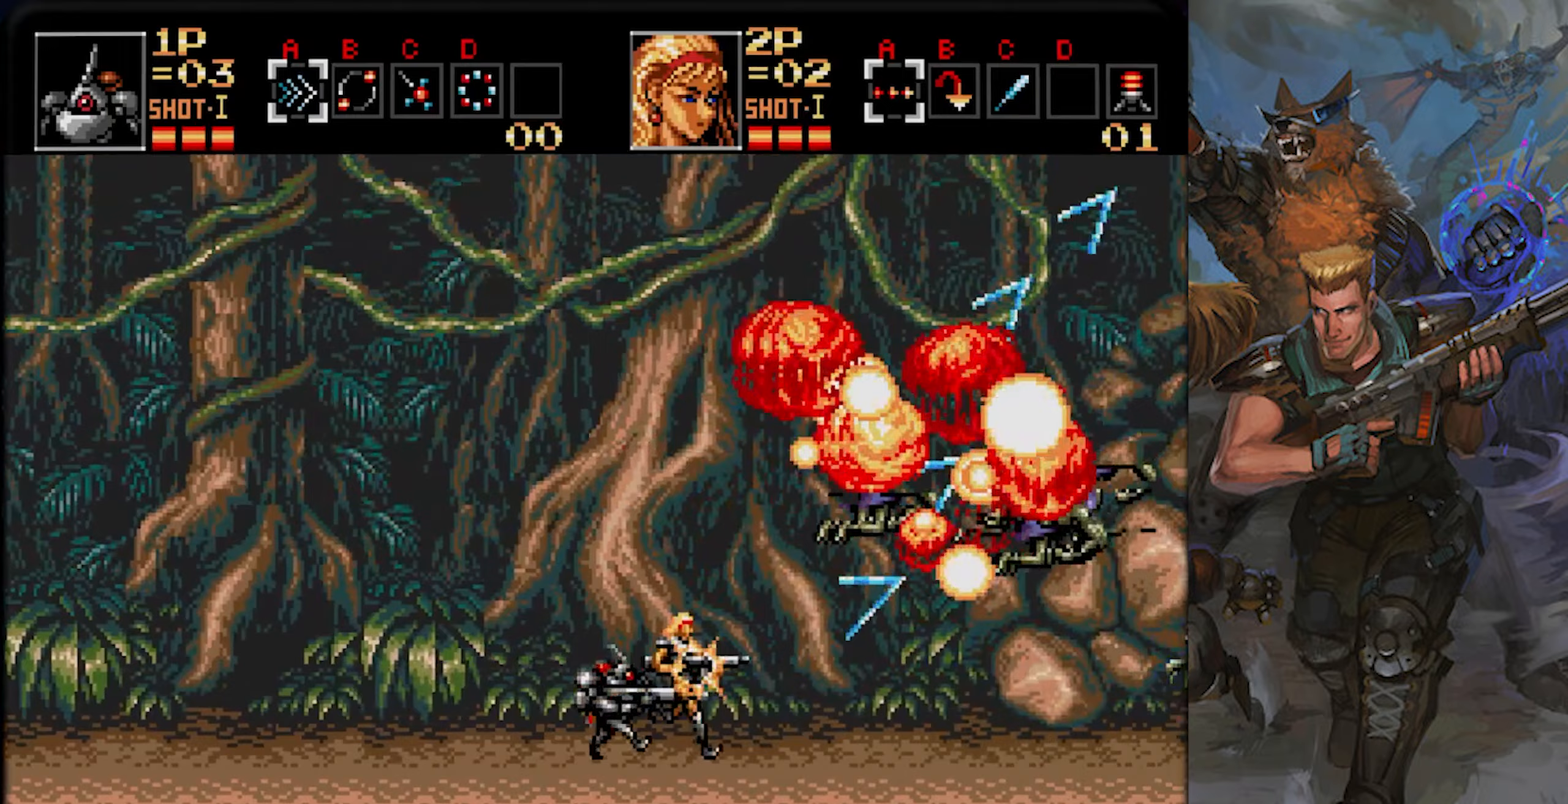
{"buttons": ["CROSS", "DPAD_UP", "DPAD_RIGHT"], "left_stick": "center", "right_stick": "center", "events": [[117, "DPAD_UP", "up"], [234, "DPAD_UP", "down"], [350, "DPAD_UP", "up"], [467, "DPAD_UP", "down"]]}
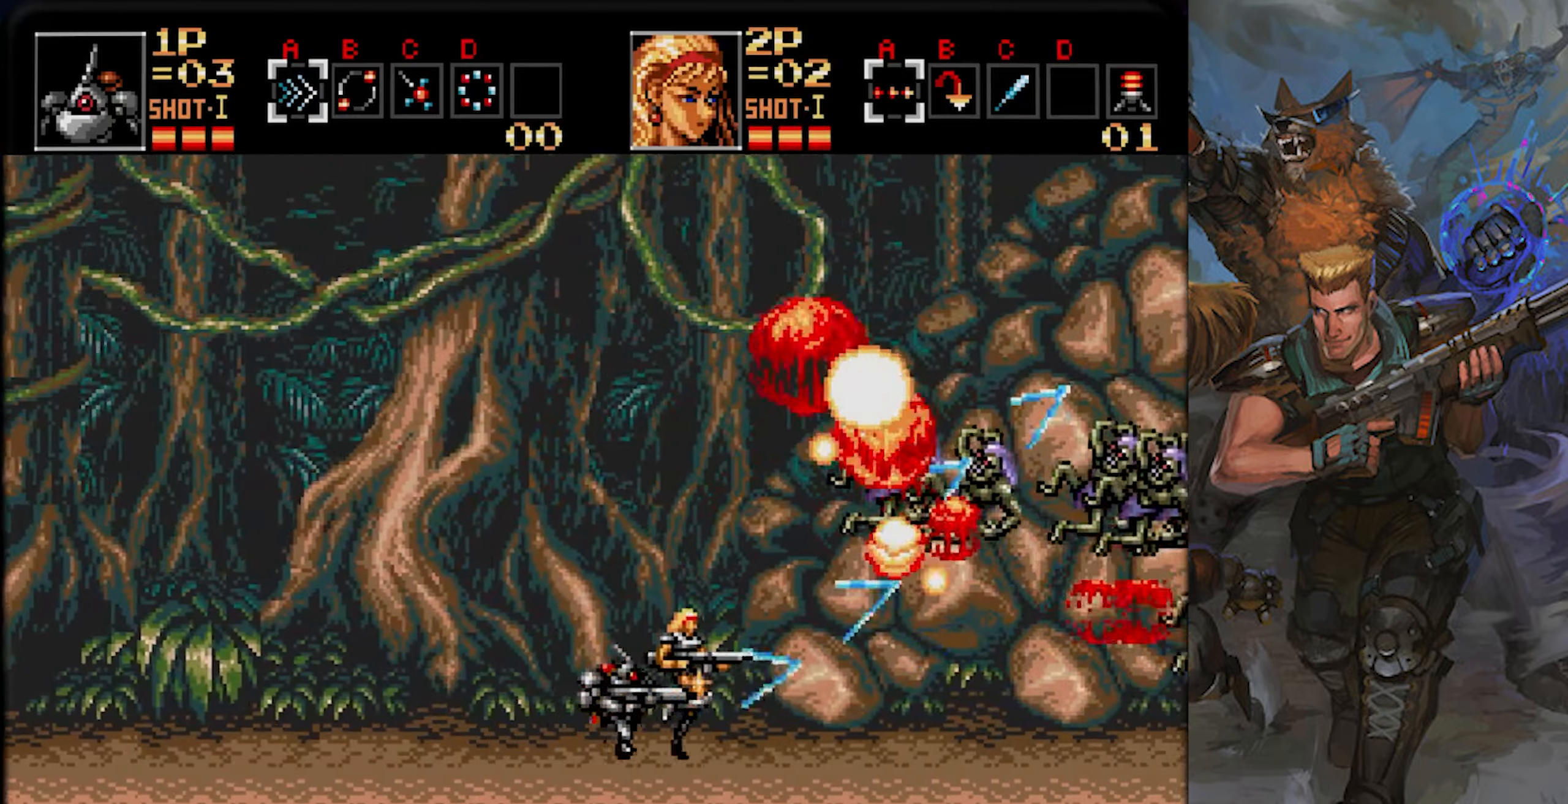
{"buttons": ["CROSS", "DPAD_UP", "DPAD_RIGHT"], "left_stick": "center", "right_stick": "center", "events": [[66, "DPAD_UP", "up"], [467, "DPAD_UP", "down"]]}
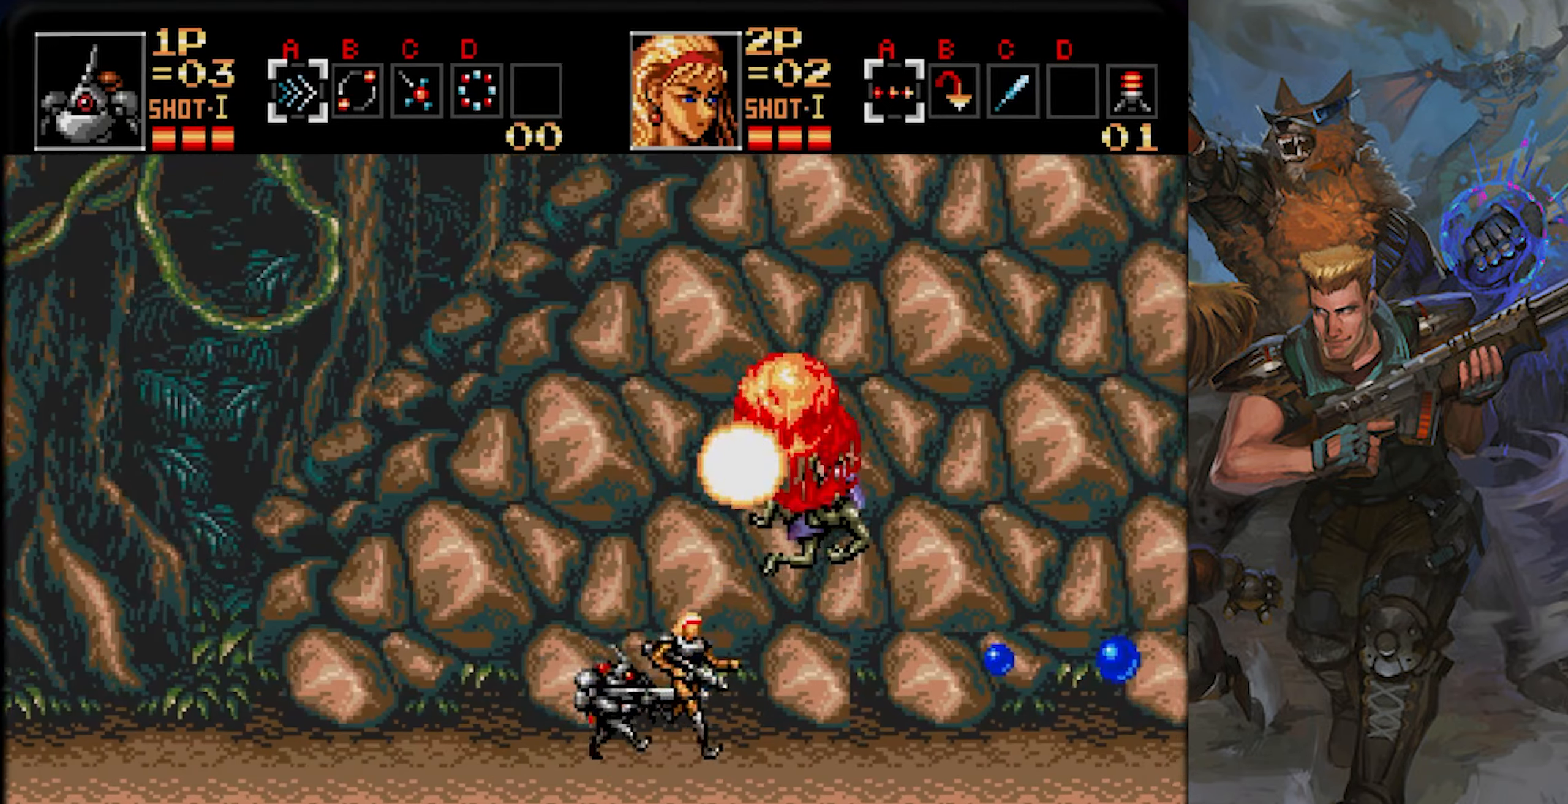
{"buttons": ["DPAD_RIGHT"], "left_stick": "center", "right_stick": "center", "events": [[100, "DPAD_UP", "up"], [267, "DPAD_UP", "down"], [417, "DPAD_UP", "up"], [484, "CROSS", "up"]]}